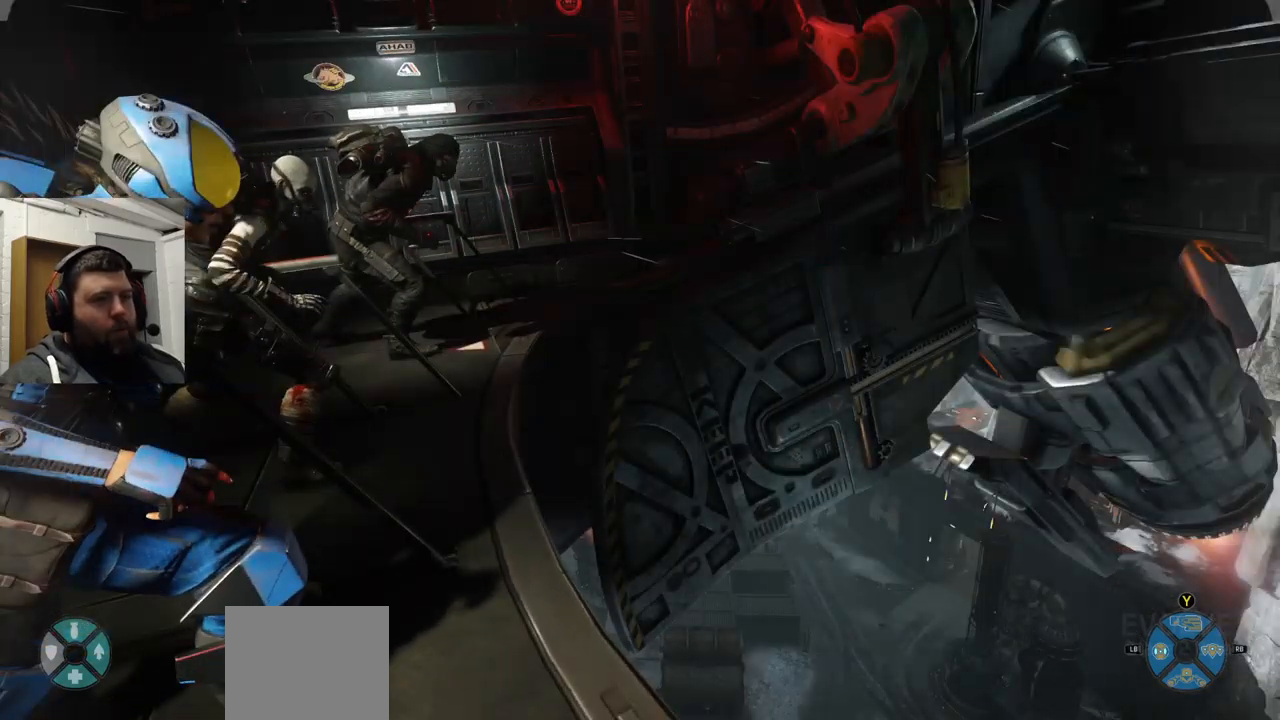
Gameplay with a controller (PlayStation layout); each line is a JSON object with the inputs held at the frame after it. "events" lists button and stick changes between this image and that frame as [ms after this image, input, new state], when the widget could be followed in between.
{"buttons": [], "left_stick": "center", "right_stick": "center", "events": [[200, "right_stick", "up-right"], [434, "right_stick", "center"]]}
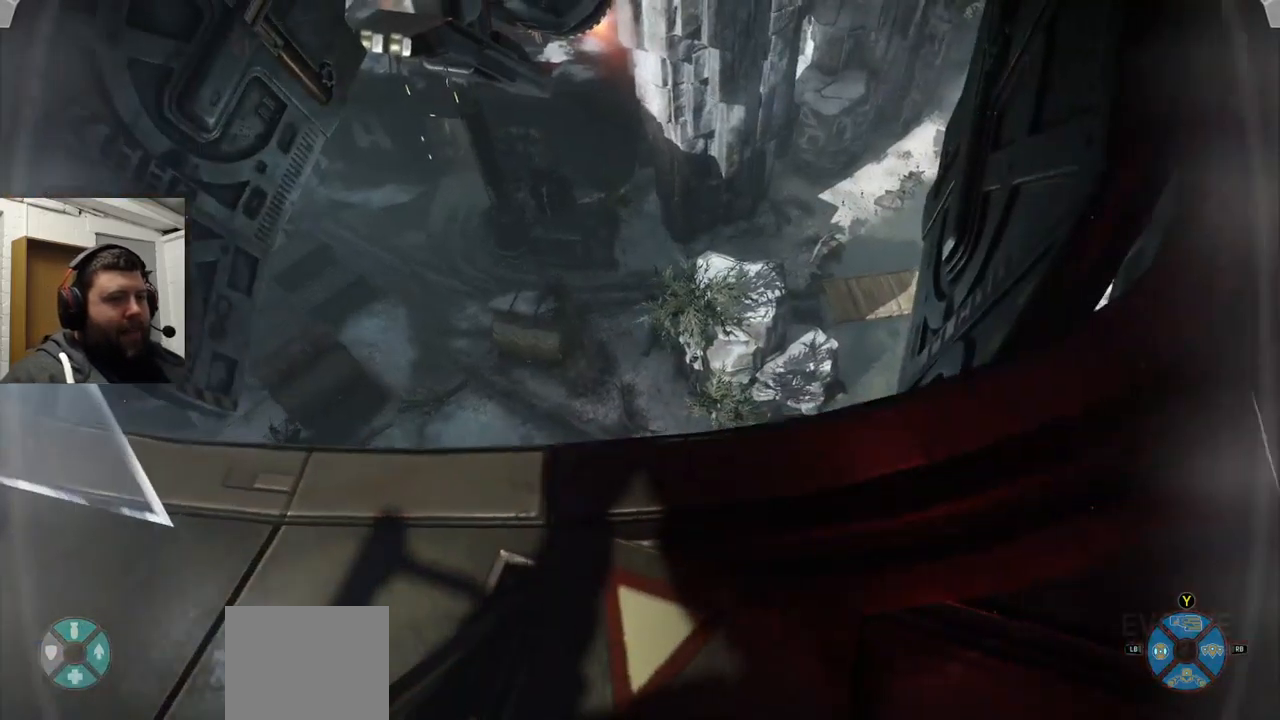
{"buttons": [], "left_stick": "center", "right_stick": "center", "events": []}
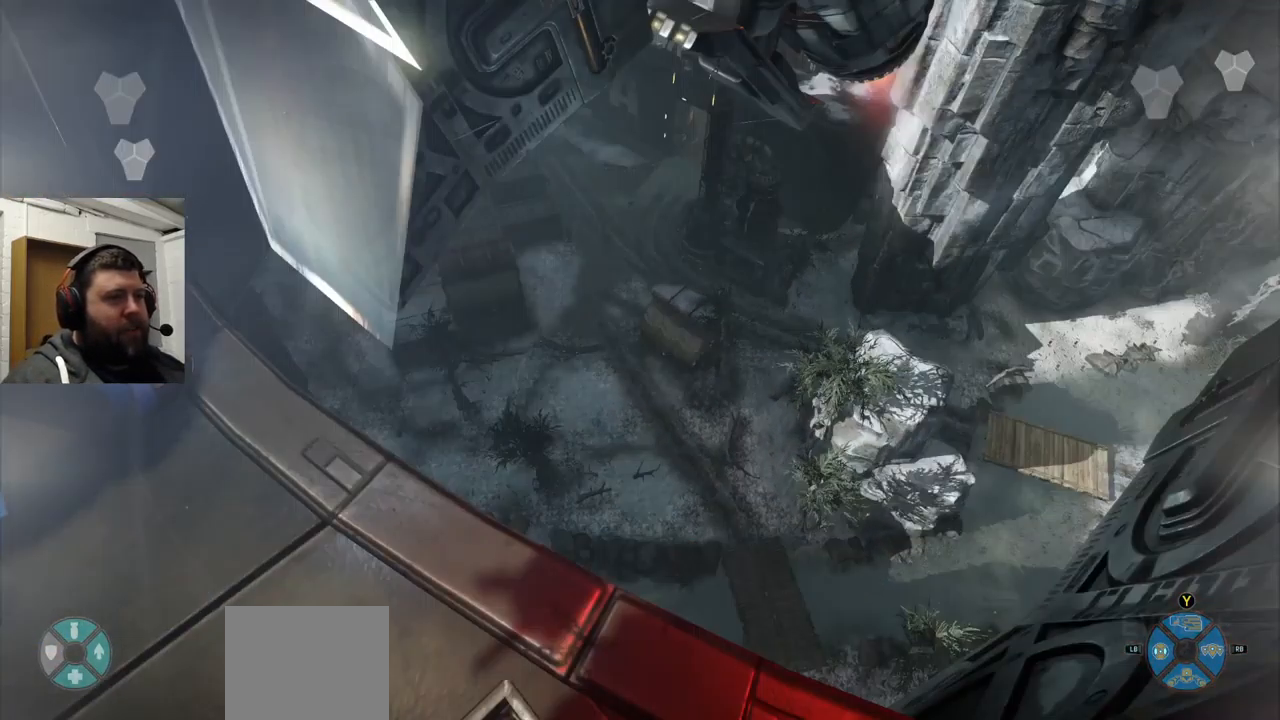
{"buttons": [], "left_stick": "center", "right_stick": "center", "events": []}
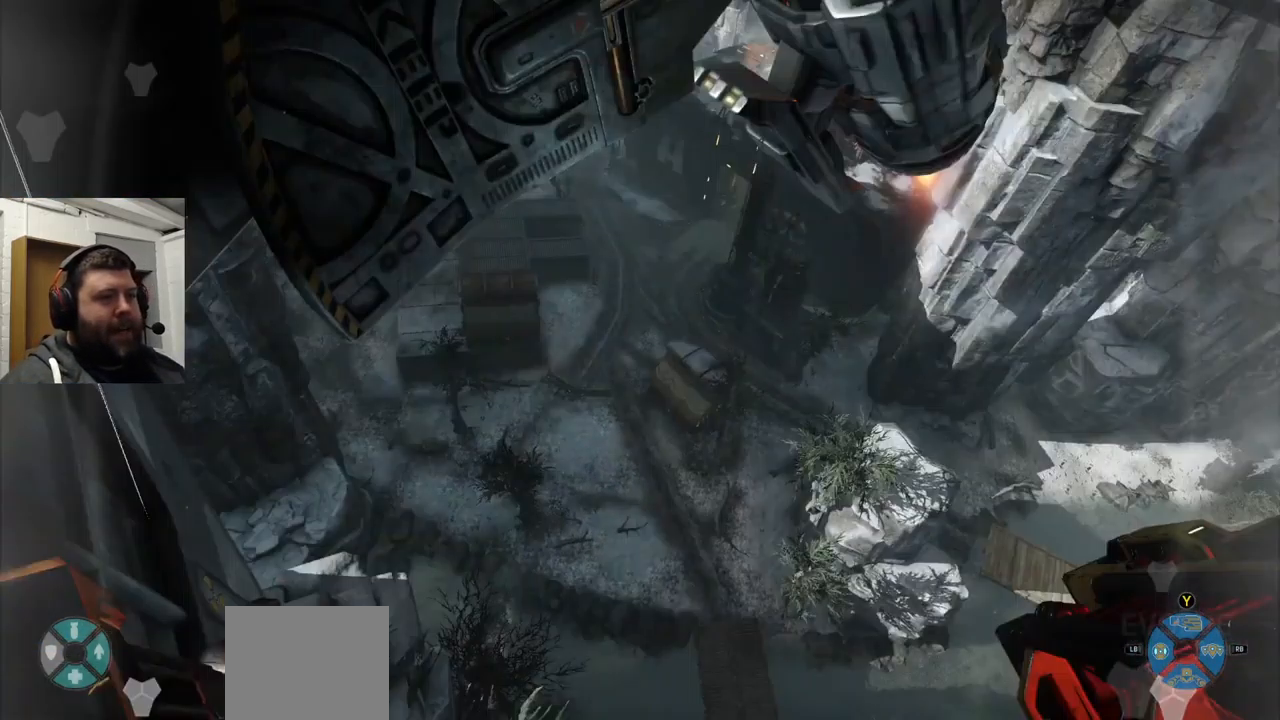
{"buttons": [], "left_stick": "center", "right_stick": "center", "events": []}
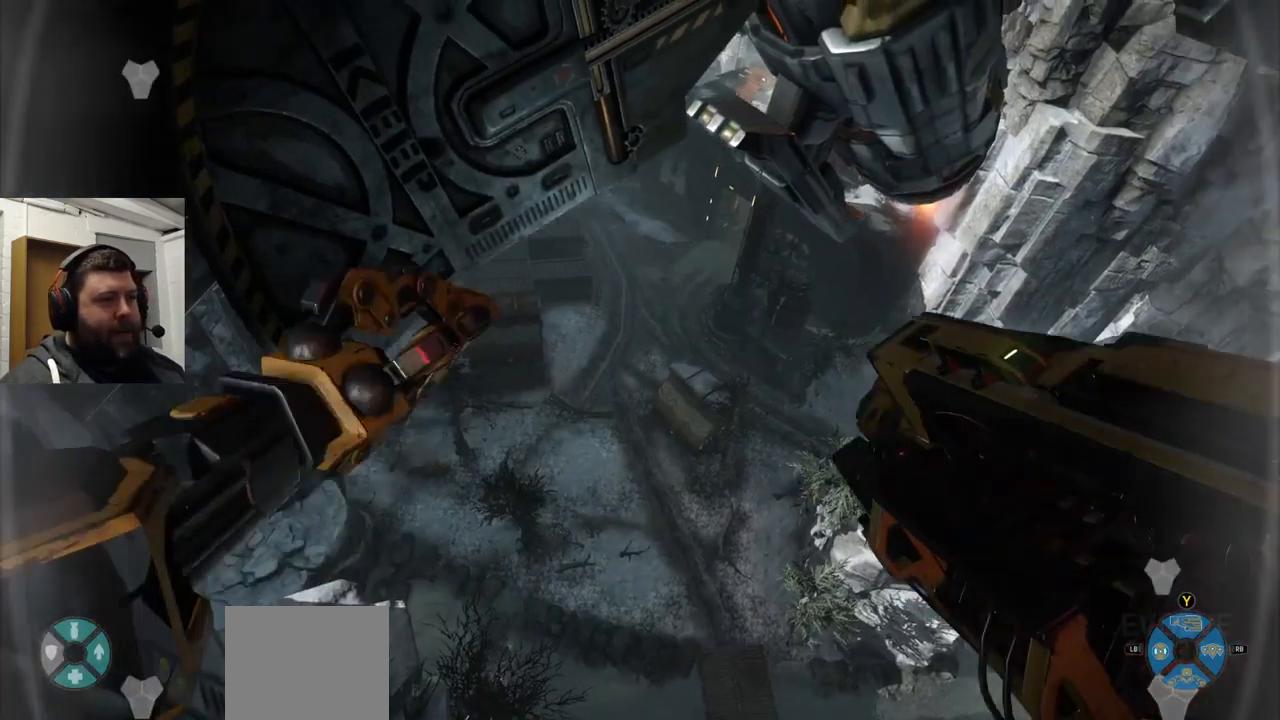
{"buttons": [], "left_stick": "center", "right_stick": "center", "events": []}
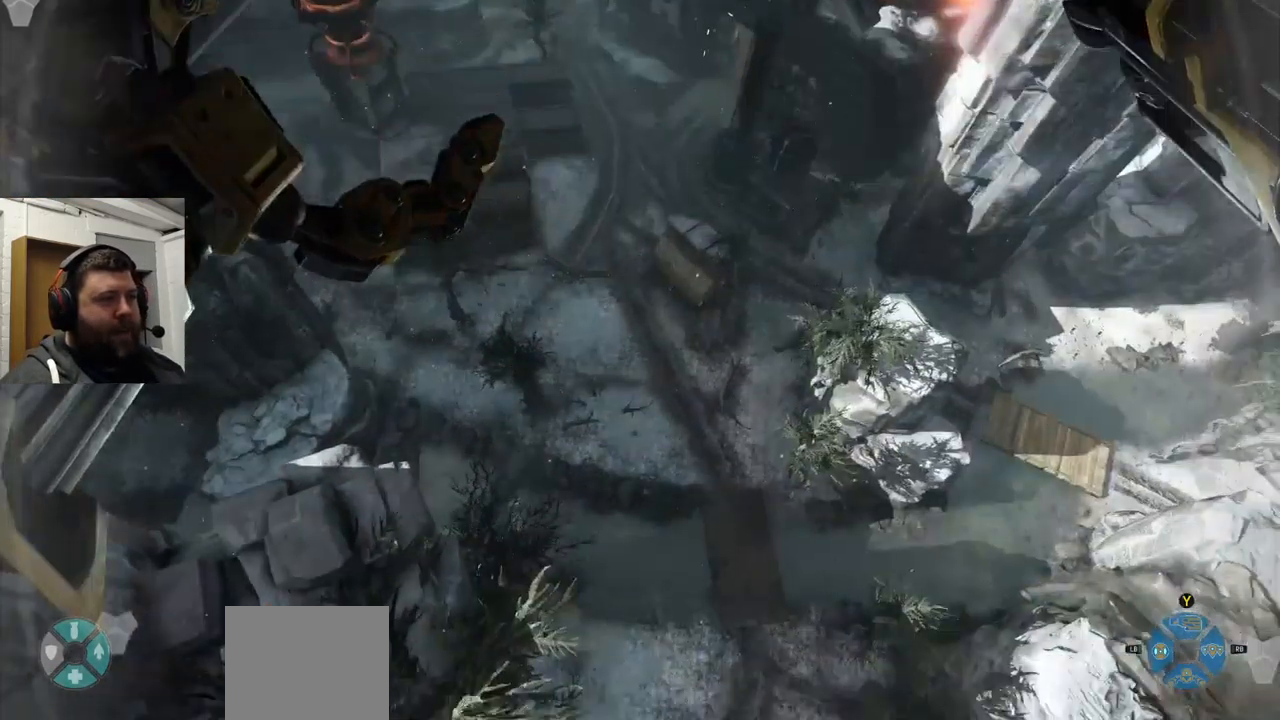
{"buttons": [], "left_stick": "center", "right_stick": "center", "events": []}
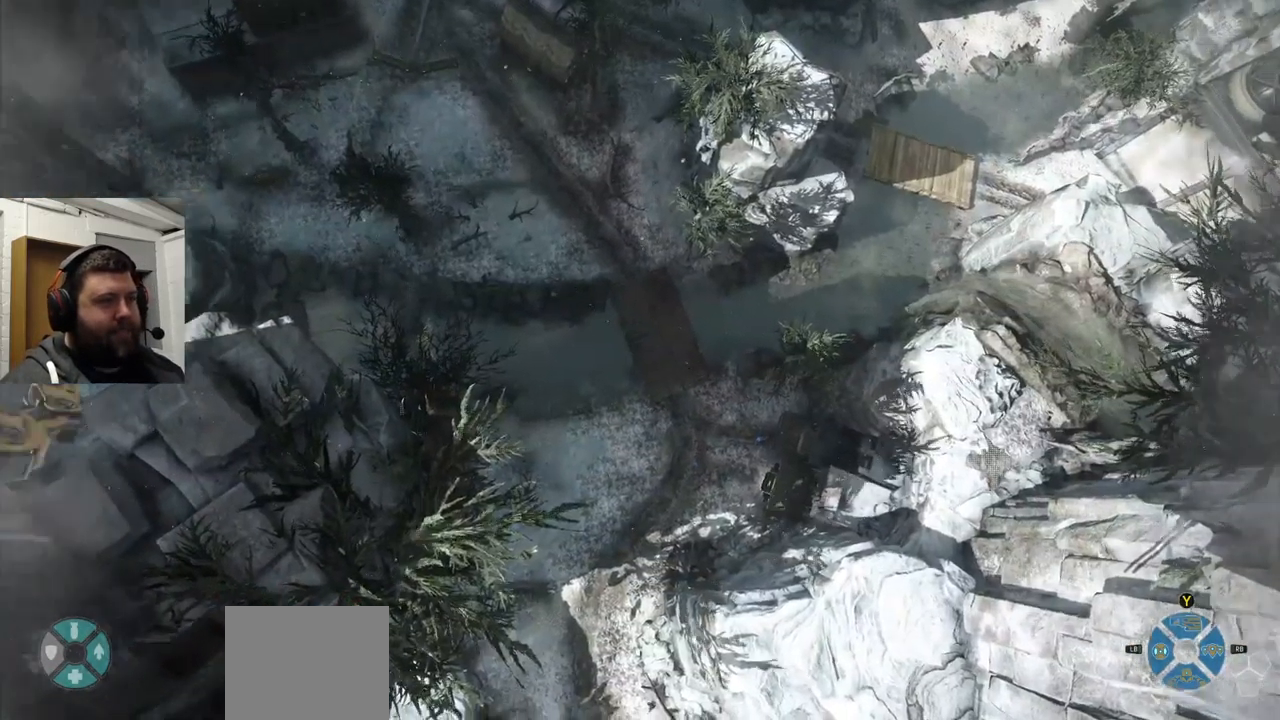
{"buttons": [], "left_stick": "center", "right_stick": "center", "events": []}
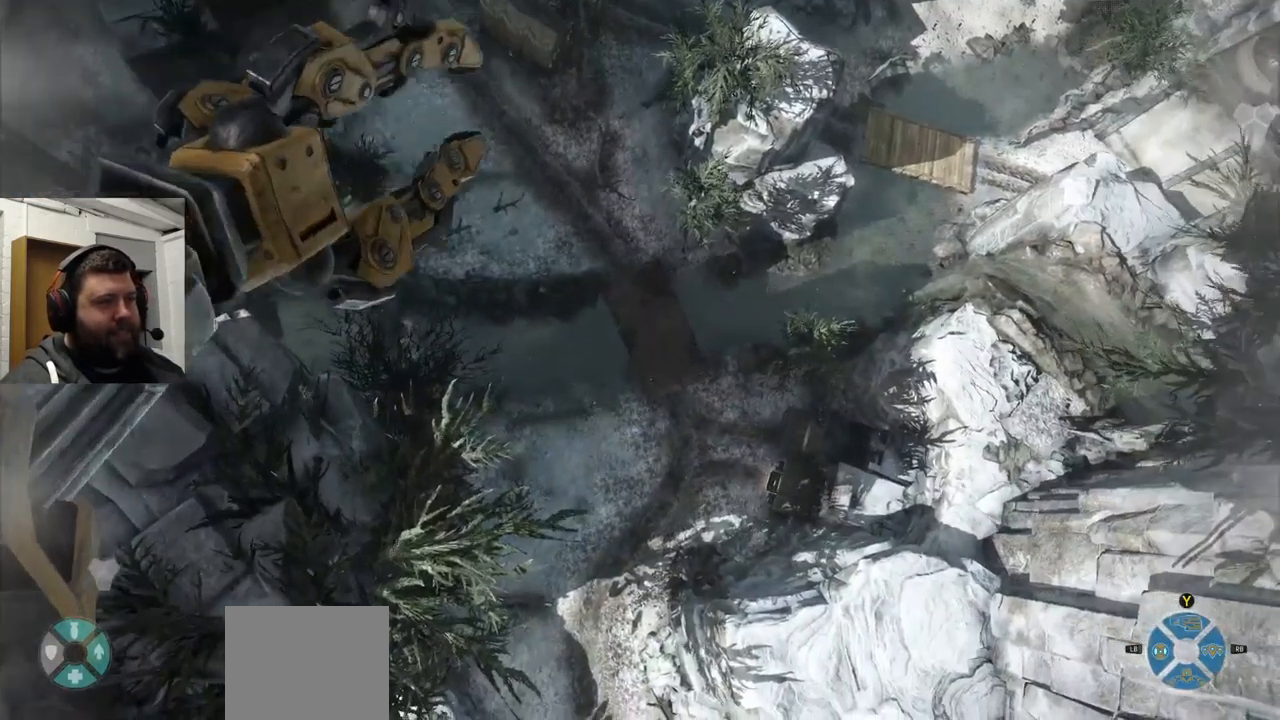
{"buttons": [], "left_stick": "center", "right_stick": "center", "events": []}
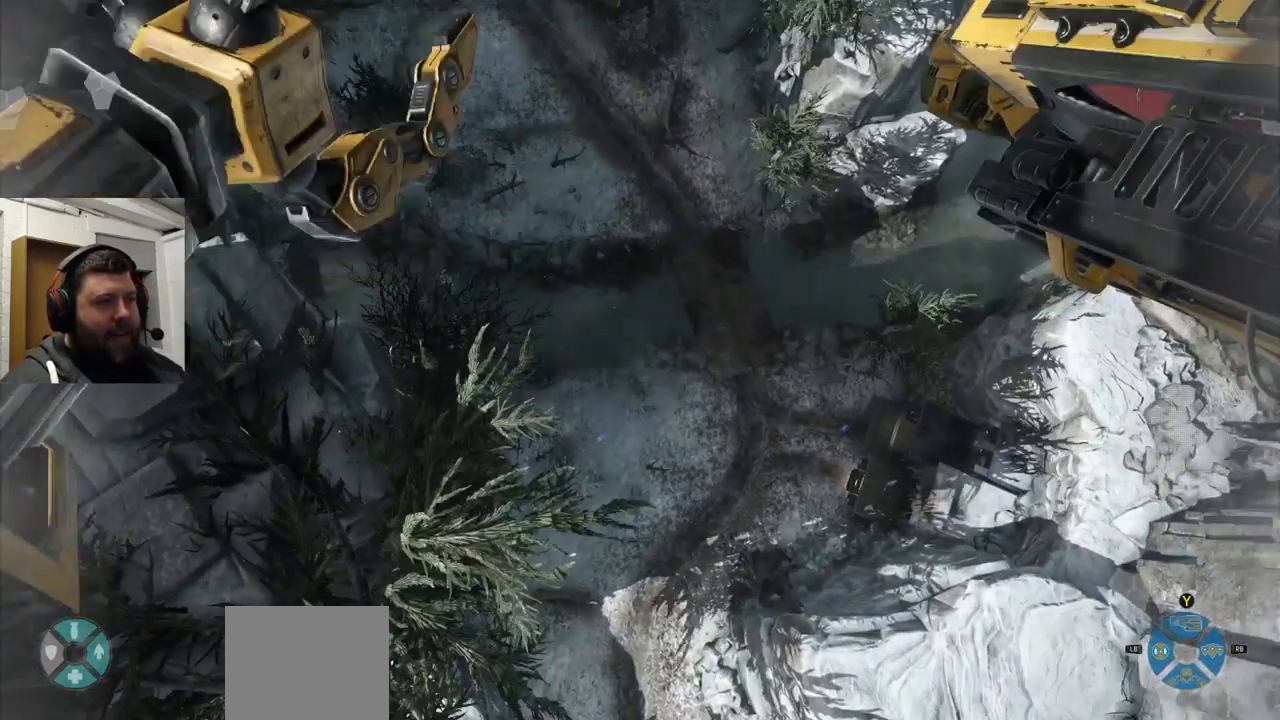
{"buttons": [], "left_stick": "center", "right_stick": "center", "events": []}
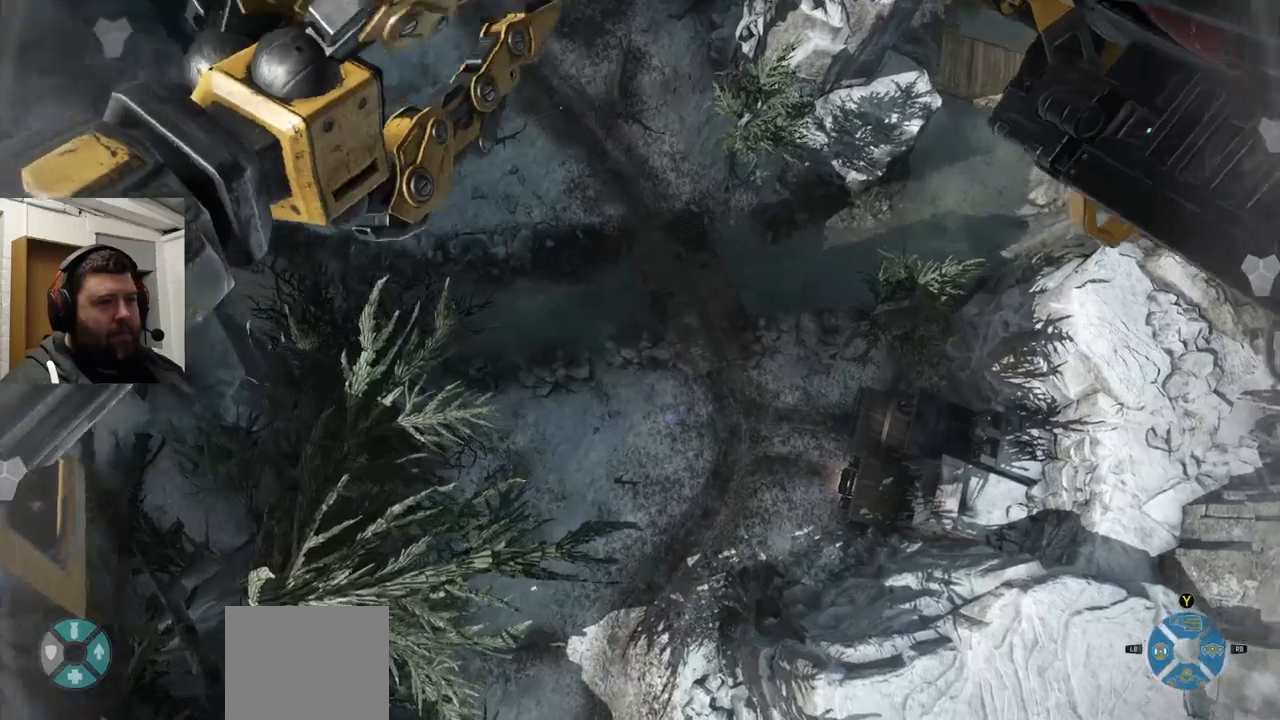
{"buttons": [], "left_stick": "center", "right_stick": "center", "events": [[133, "right_stick", "down-right"], [317, "right_stick", "center"]]}
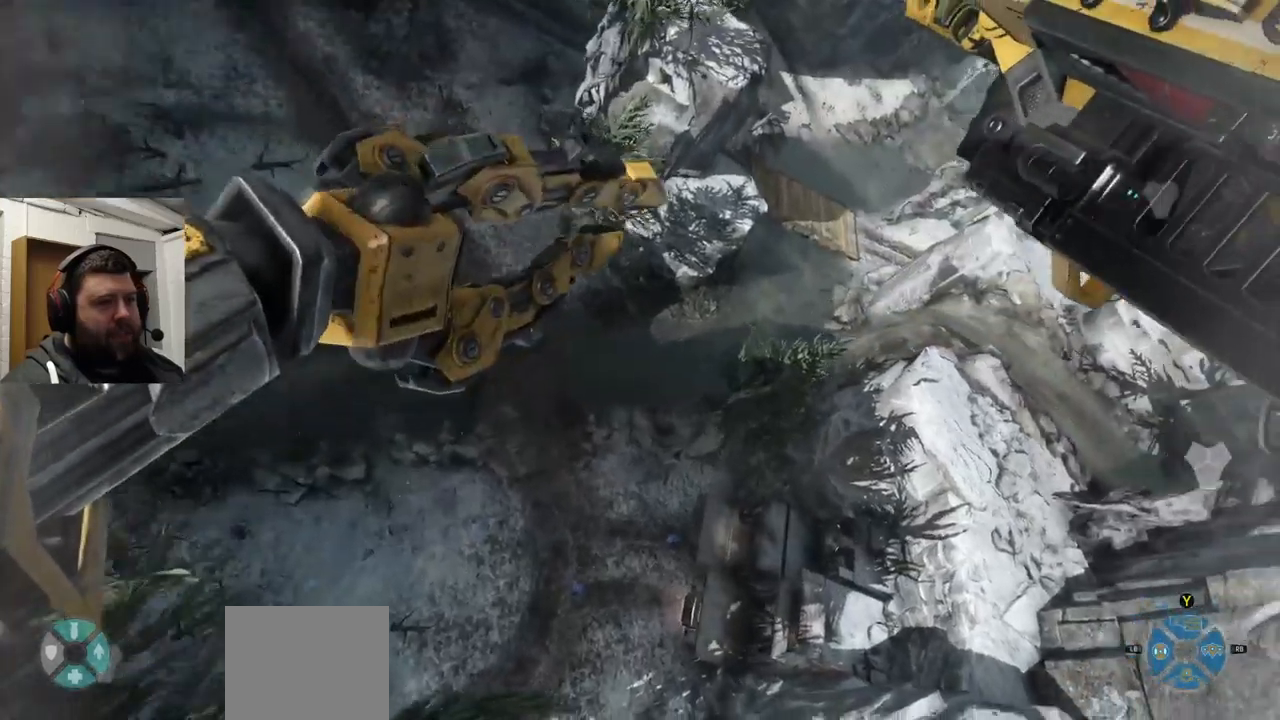
{"buttons": [], "left_stick": "center", "right_stick": "center", "events": []}
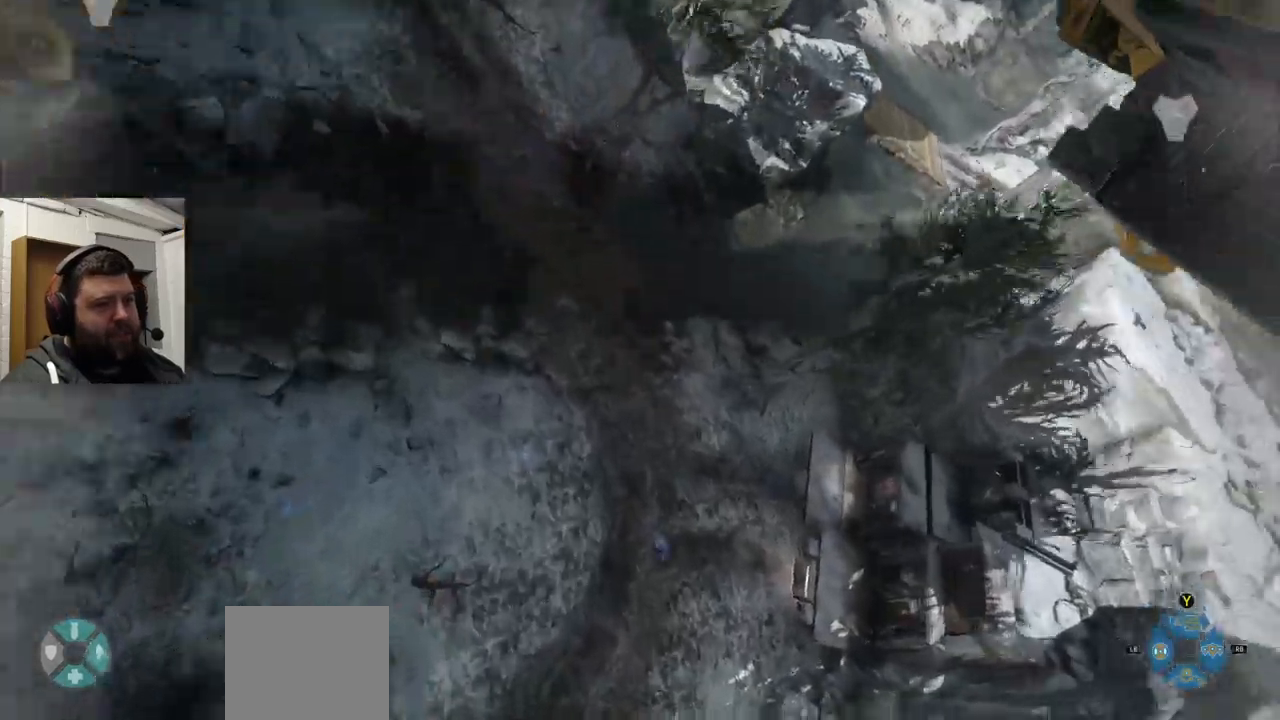
{"buttons": [], "left_stick": "up", "right_stick": "right", "events": [[417, "right_stick", "right"], [433, "left_stick", "up"]]}
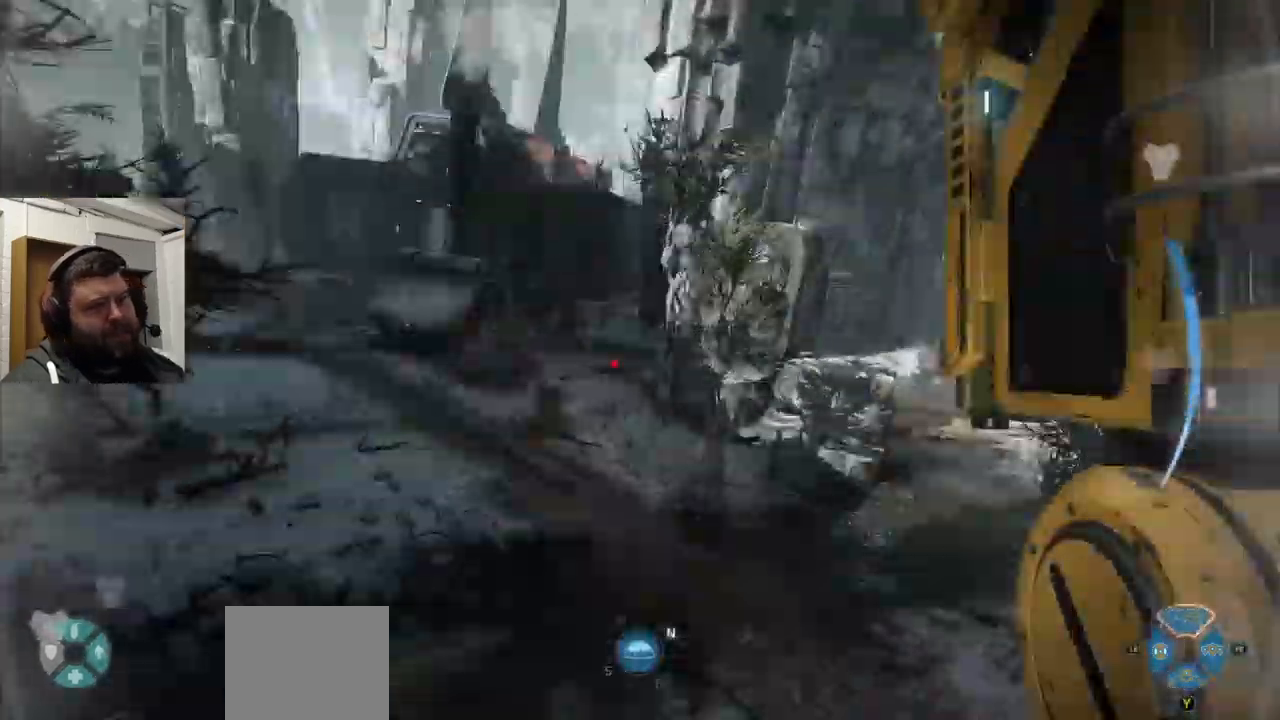
{"buttons": [], "left_stick": "up", "right_stick": "right", "events": [[233, "right_stick", "center"], [317, "right_stick", "right"]]}
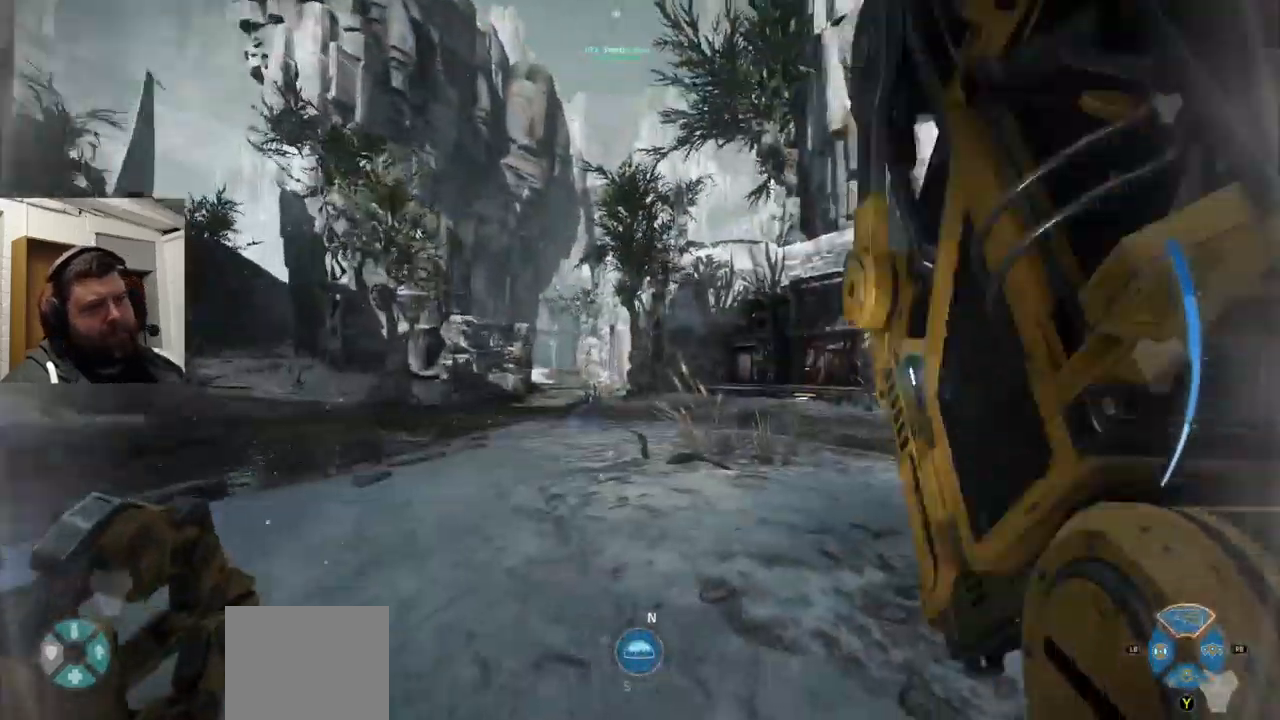
{"buttons": [], "left_stick": "up", "right_stick": "center", "events": [[167, "right_stick", "center"]]}
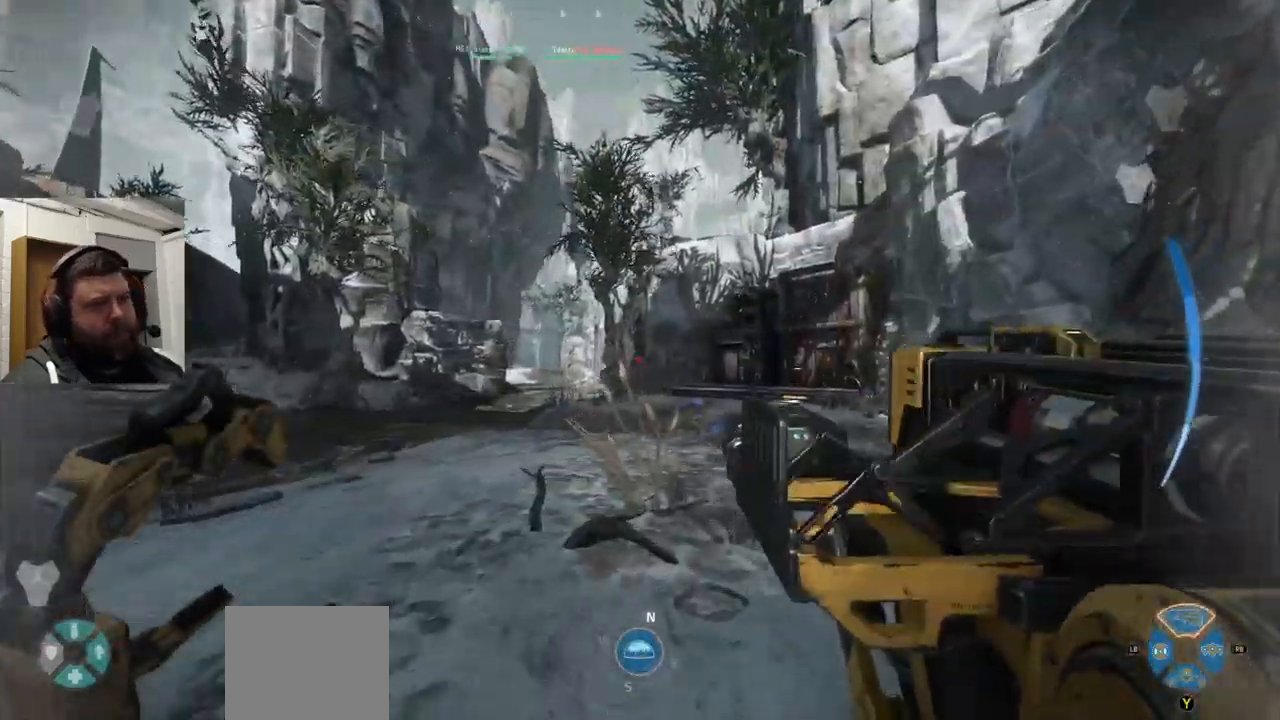
{"buttons": [], "left_stick": "up", "right_stick": "center", "events": []}
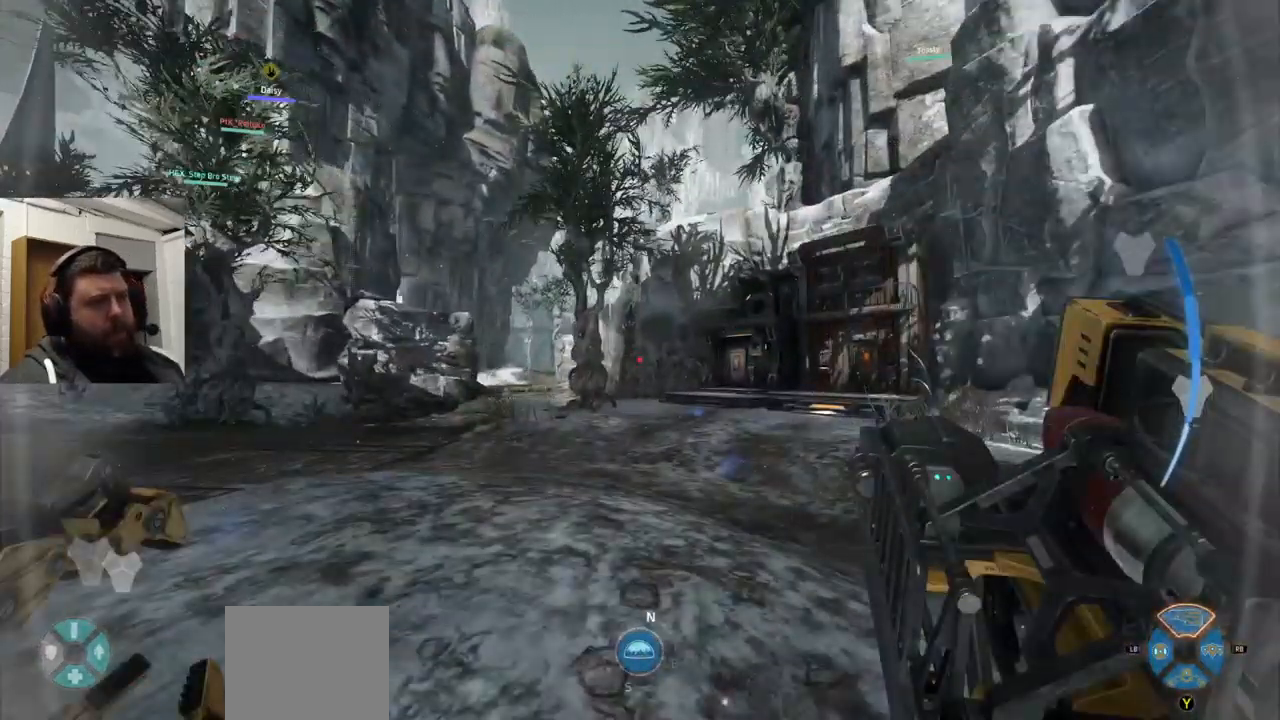
{"buttons": [], "left_stick": "up", "right_stick": "center", "events": []}
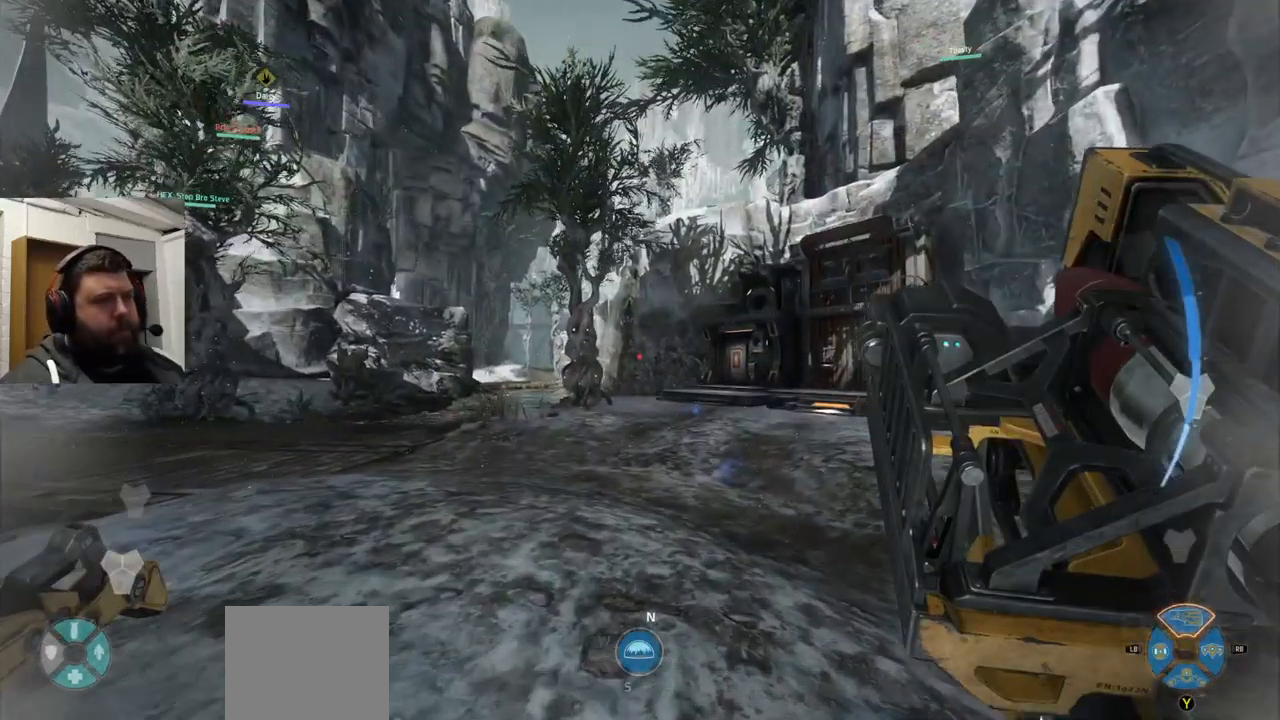
{"buttons": [], "left_stick": "up", "right_stick": "center", "events": []}
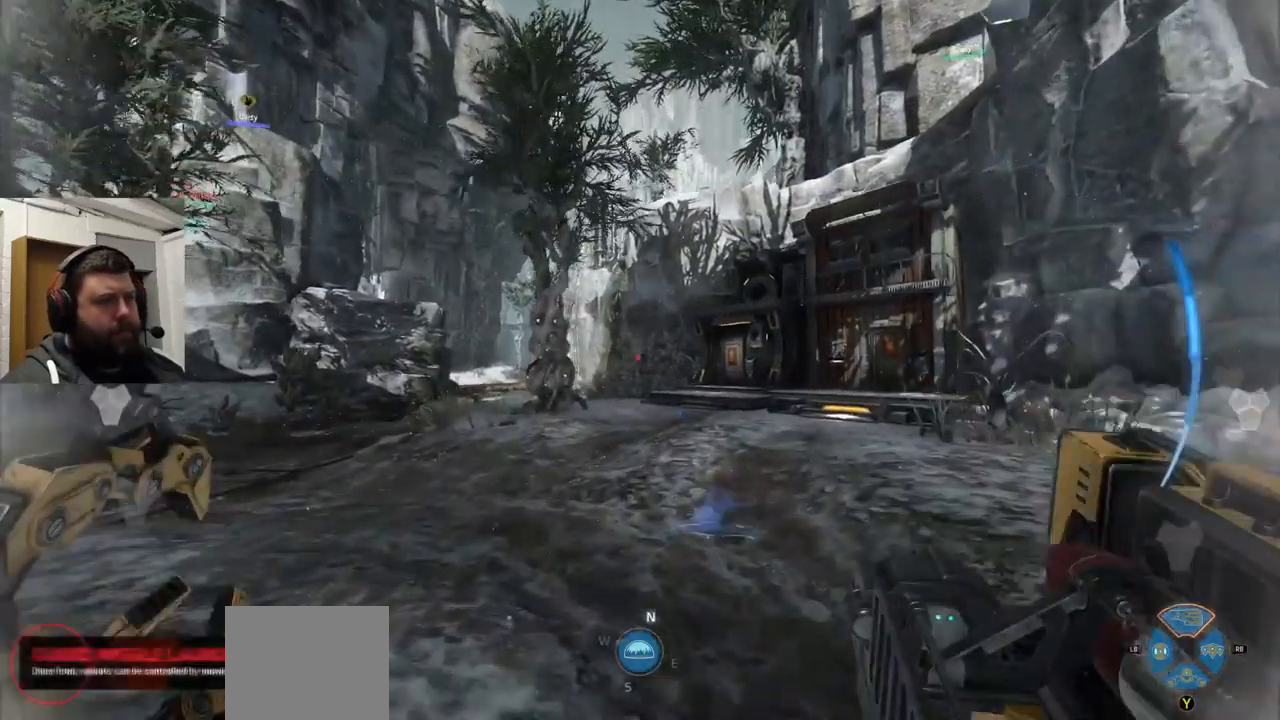
{"buttons": [], "left_stick": "up", "right_stick": "center", "events": [[133, "right_stick", "left"], [250, "right_stick", "center"]]}
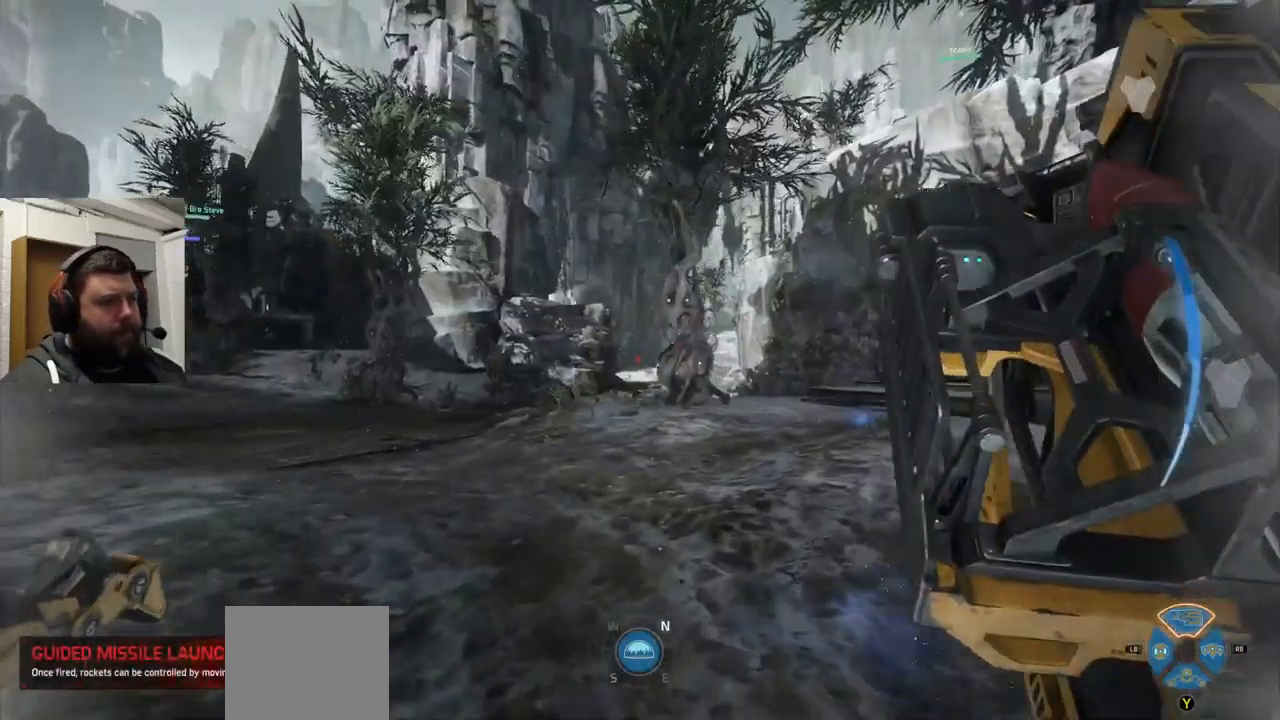
{"buttons": [], "left_stick": "up", "right_stick": "center", "events": []}
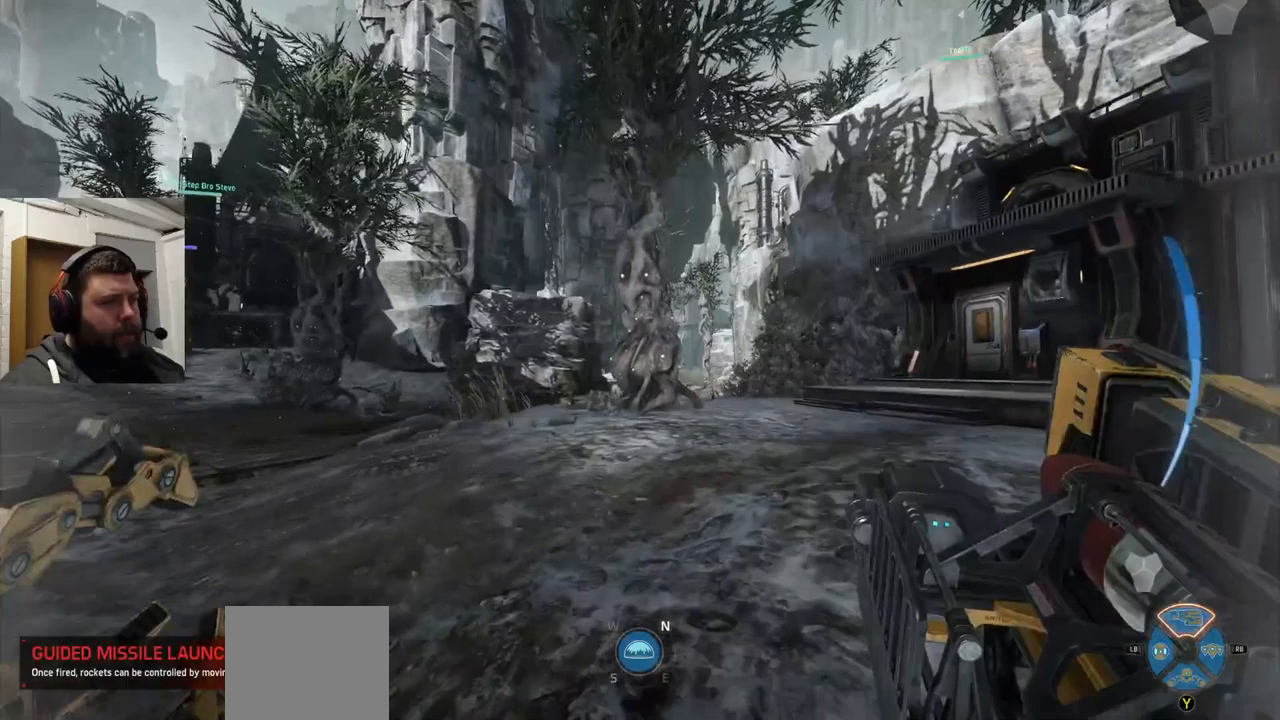
{"buttons": [], "left_stick": "up", "right_stick": "center", "events": []}
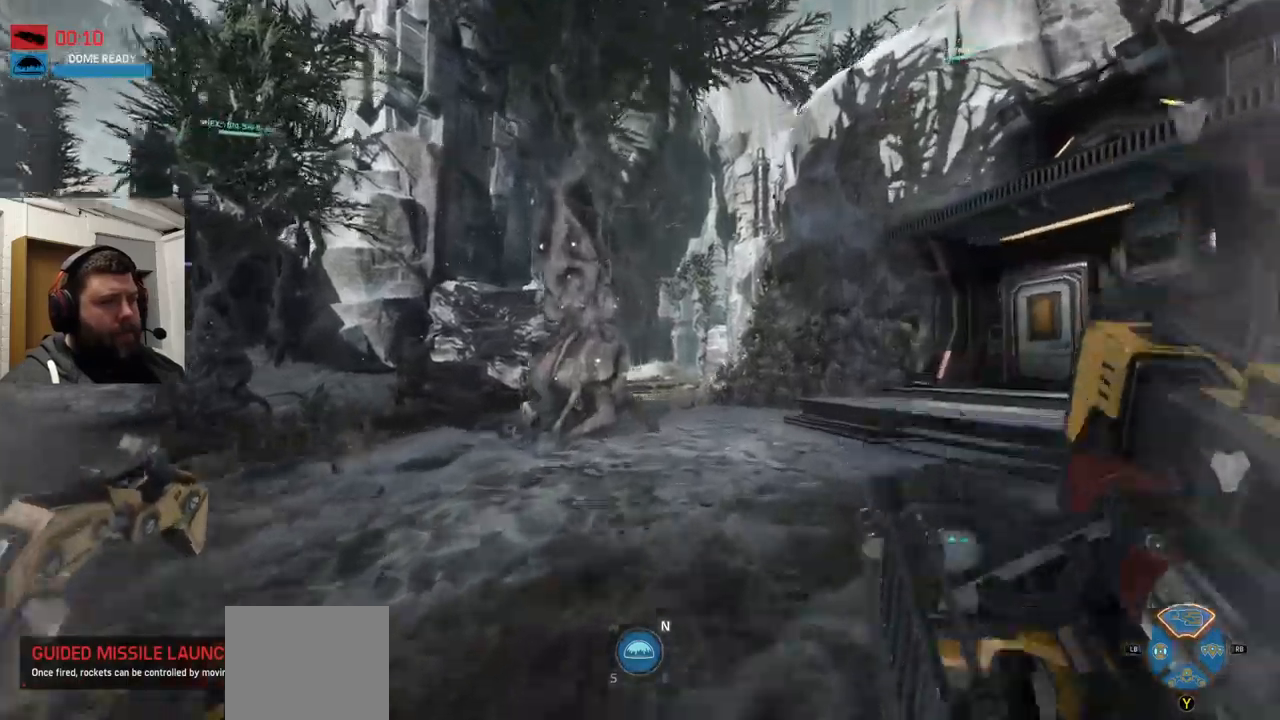
{"buttons": [], "left_stick": "up", "right_stick": "left", "events": [[133, "right_stick", "left"]]}
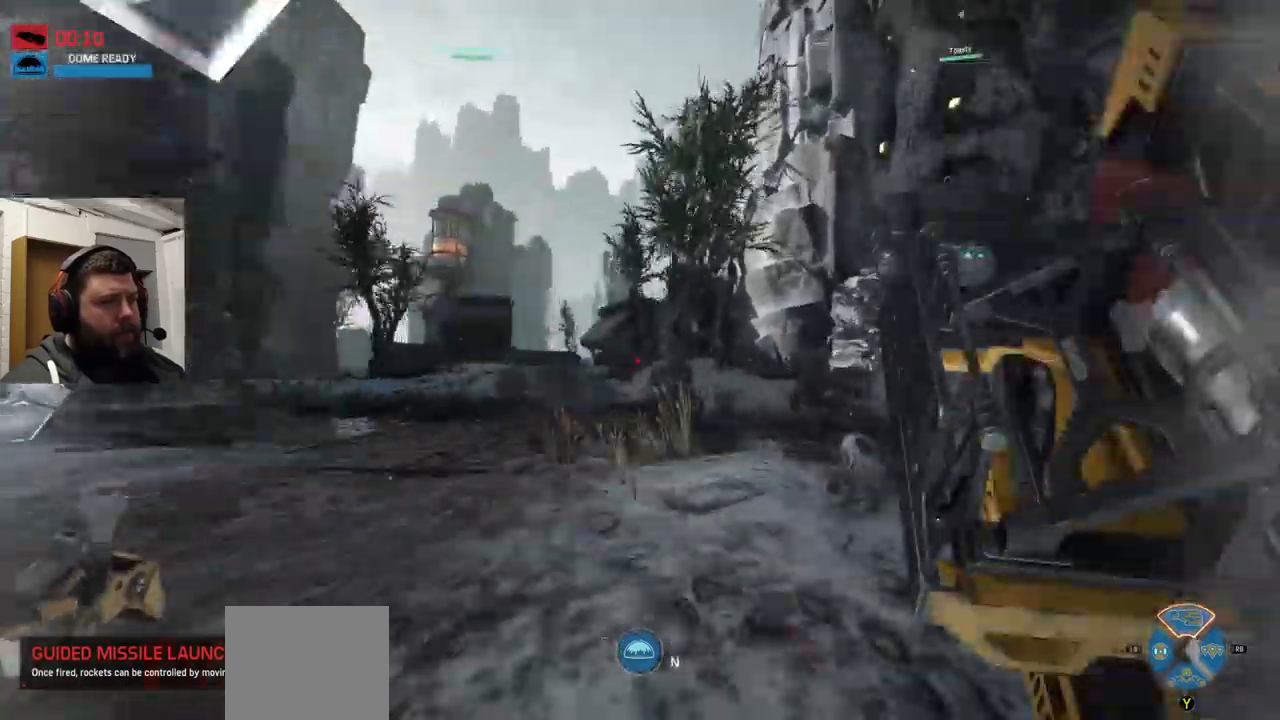
{"buttons": [], "left_stick": "up", "right_stick": "center", "events": [[300, "right_stick", "right"], [400, "right_stick", "center"]]}
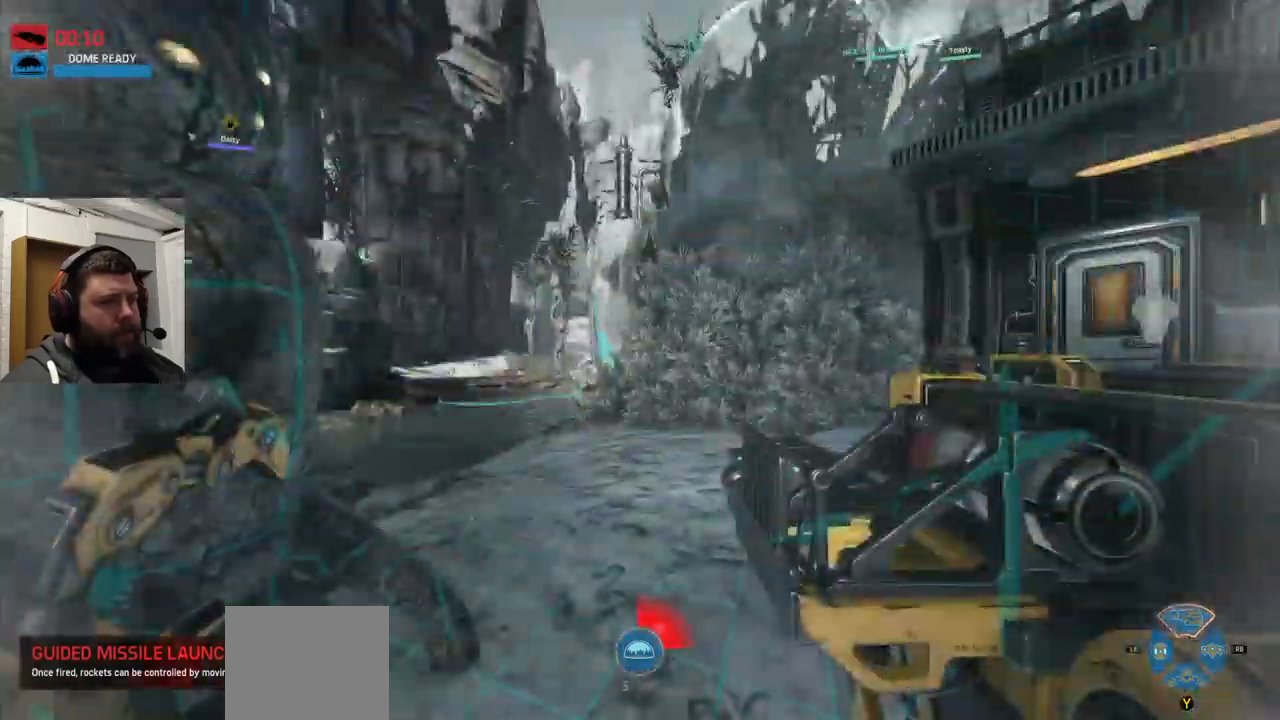
{"buttons": [], "left_stick": "up", "right_stick": "center", "events": []}
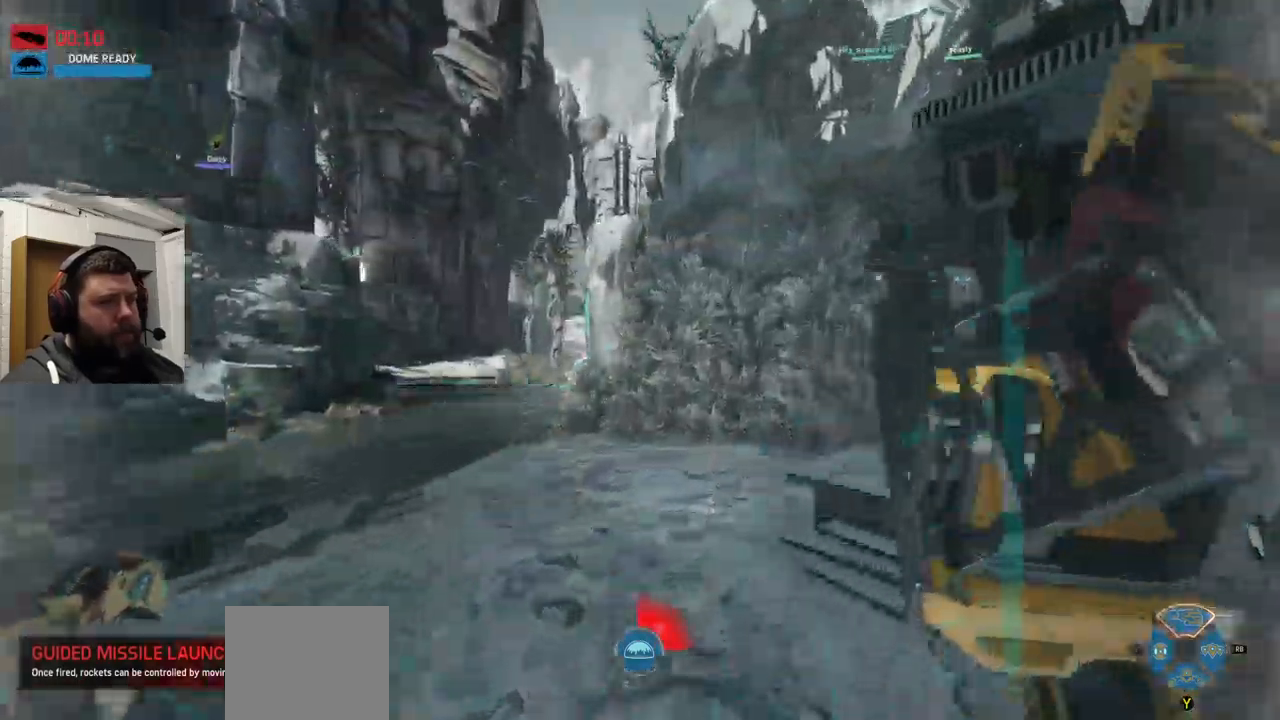
{"buttons": ["CROSS"], "left_stick": "up", "right_stick": "center", "events": [[100, "CROSS", "down"]]}
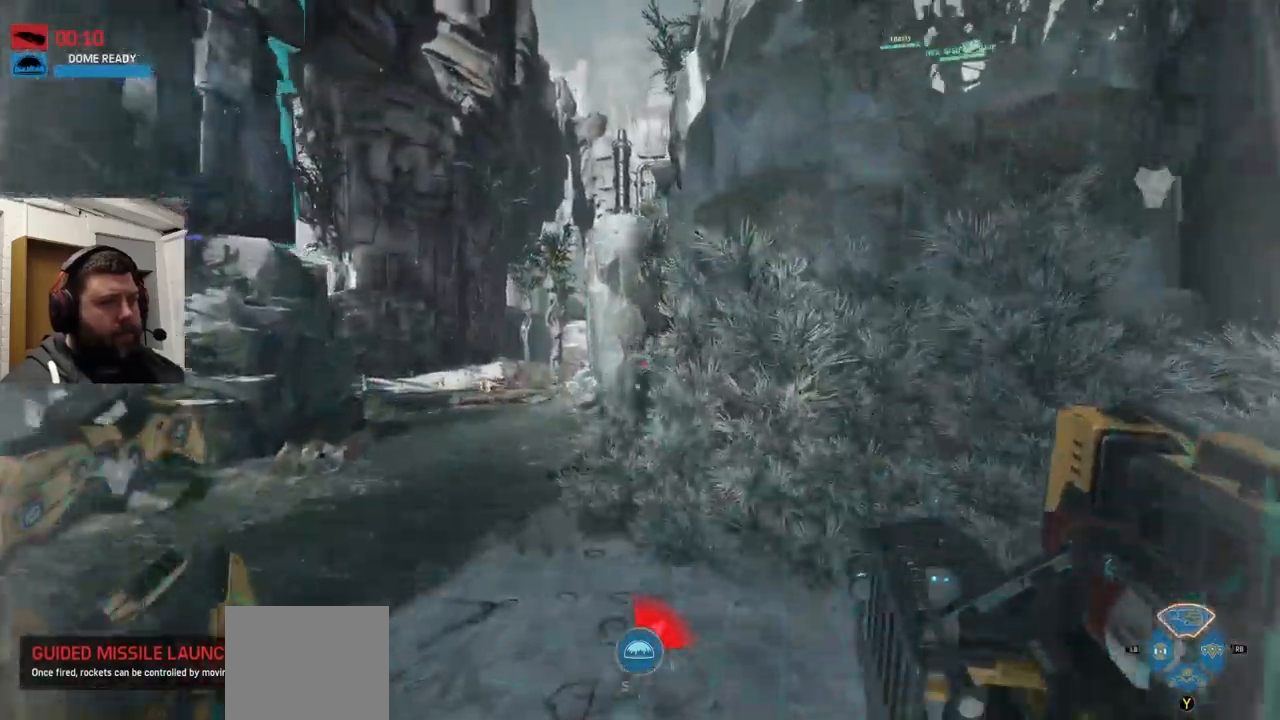
{"buttons": ["CROSS"], "left_stick": "up", "right_stick": "center", "events": []}
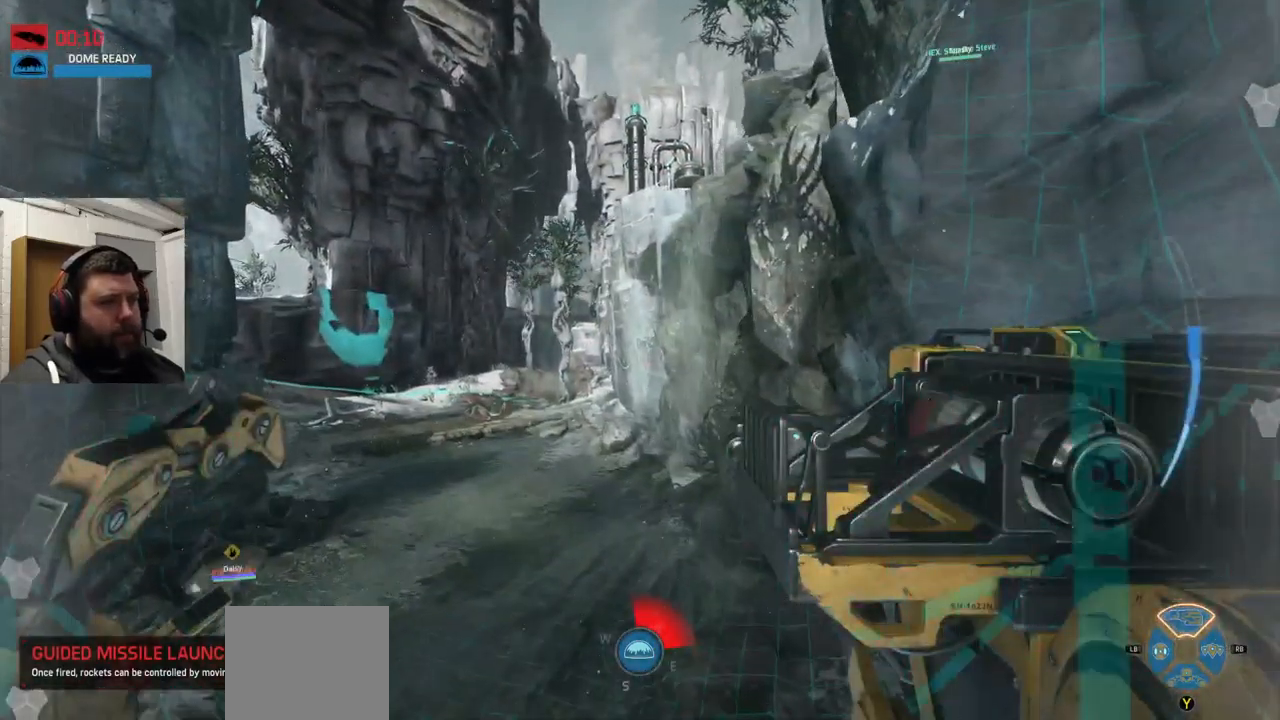
{"buttons": ["CROSS"], "left_stick": "up", "right_stick": "center", "events": []}
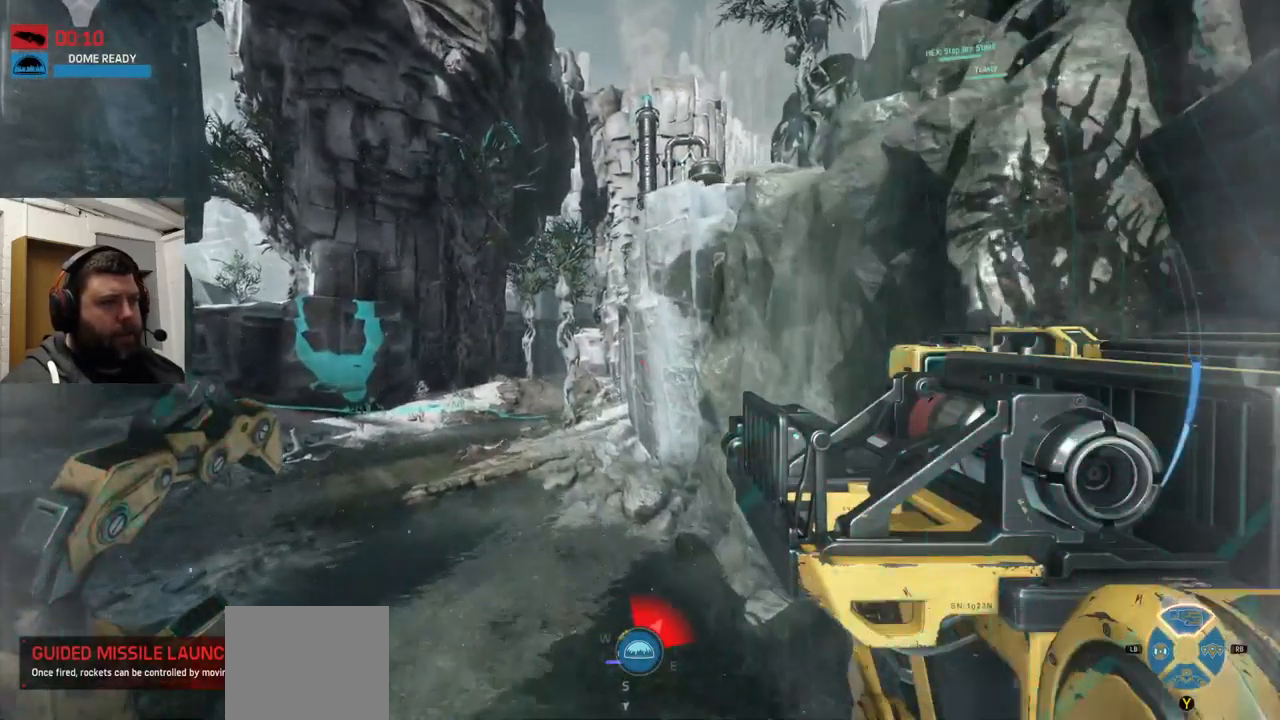
{"buttons": [], "left_stick": "up", "right_stick": "center", "events": [[83, "CROSS", "up"]]}
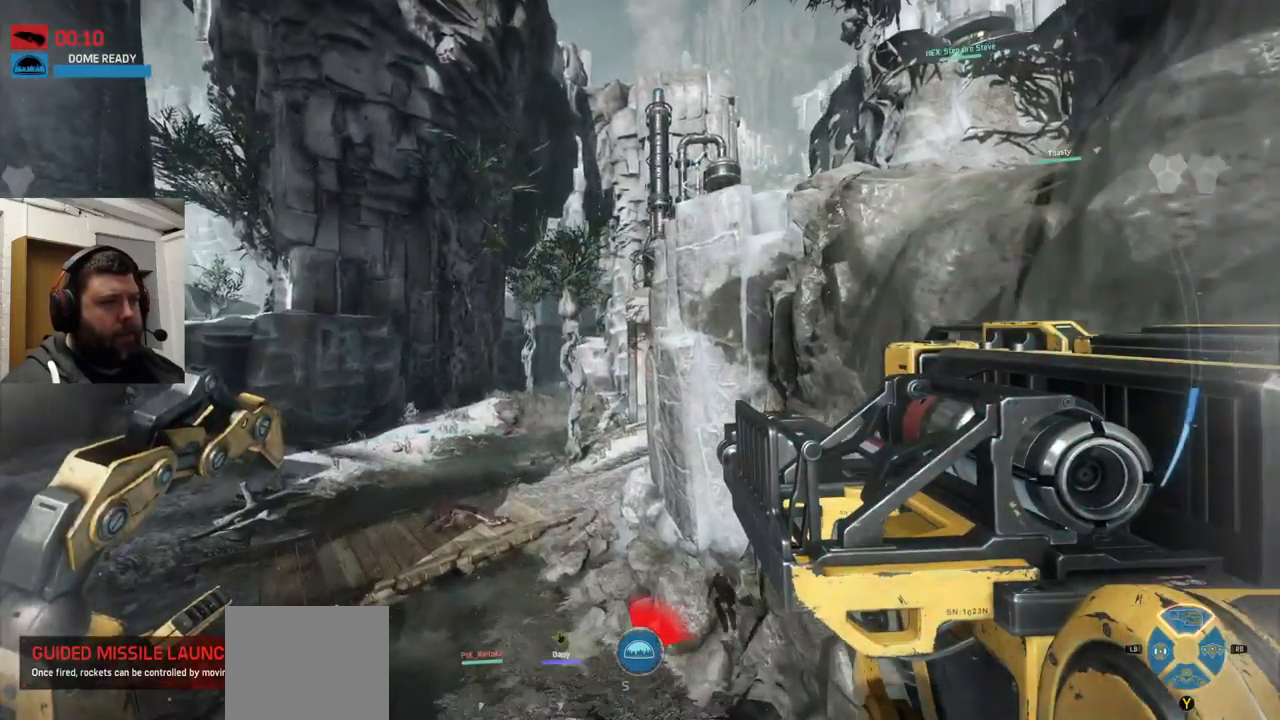
{"buttons": [], "left_stick": "up", "right_stick": "center", "events": []}
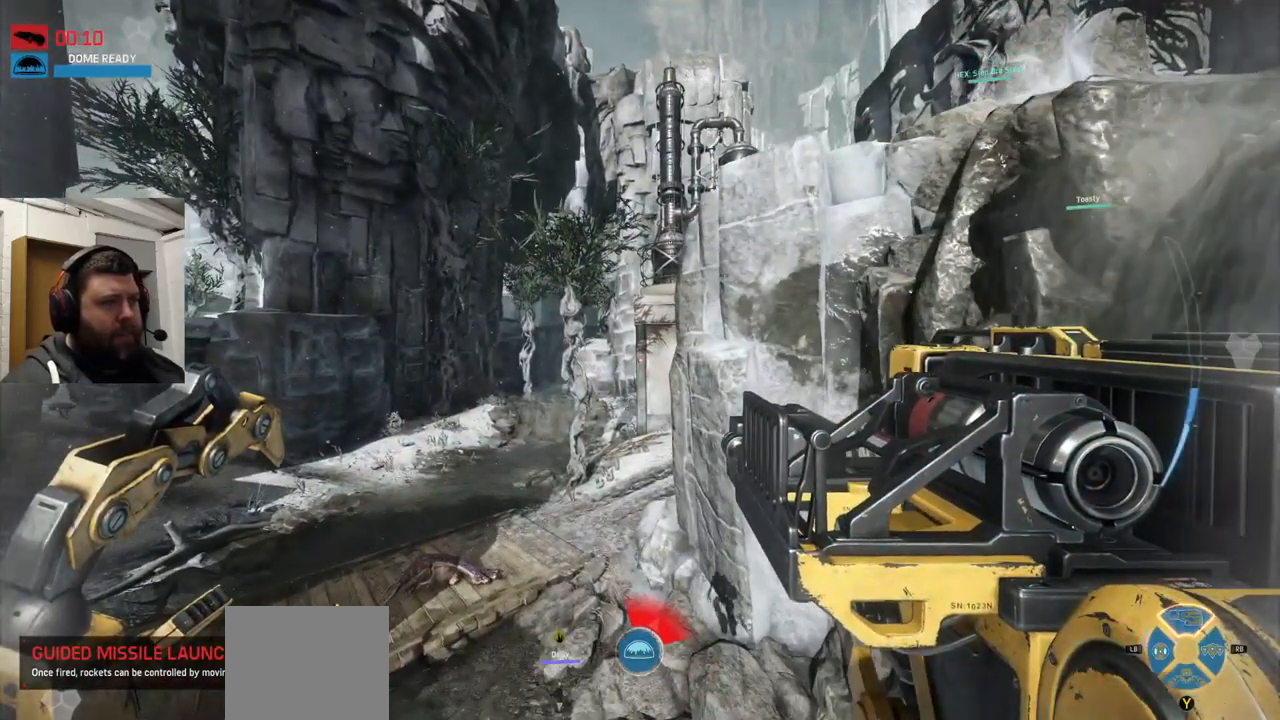
{"buttons": ["CROSS"], "left_stick": "up", "right_stick": "center", "events": [[100, "CROSS", "down"]]}
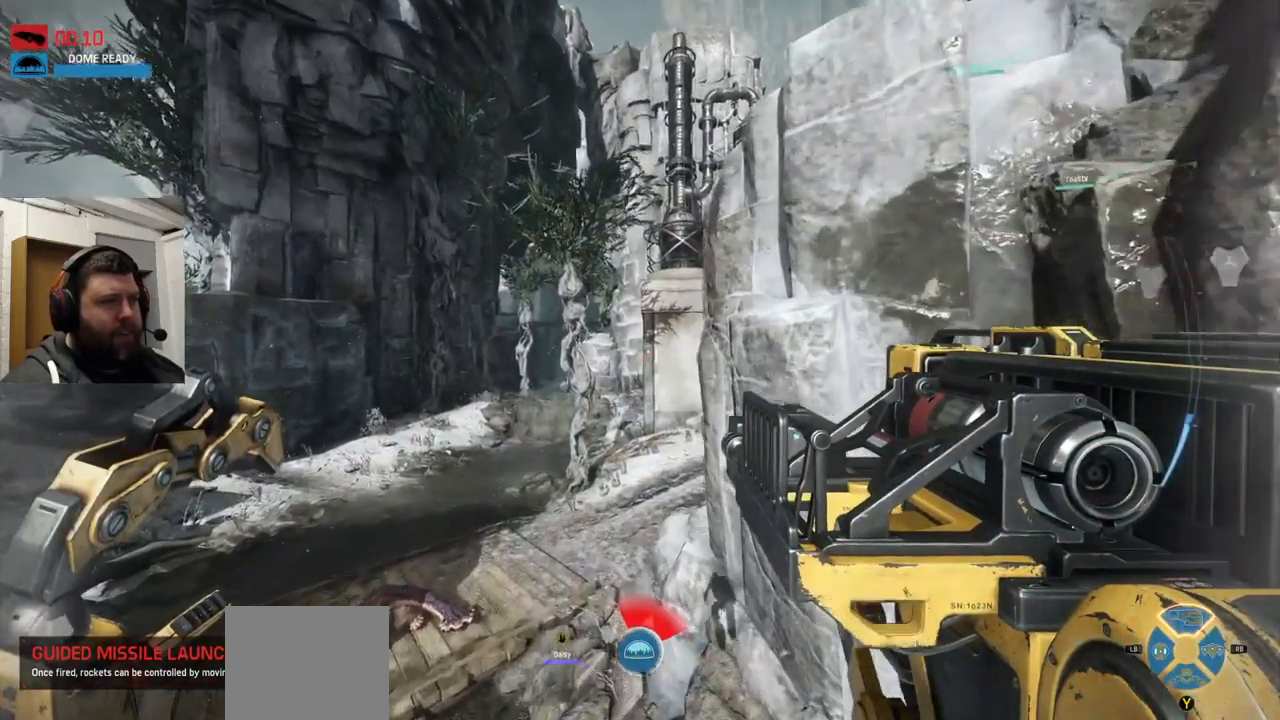
{"buttons": [], "left_stick": "up", "right_stick": "center", "events": [[417, "CROSS", "up"]]}